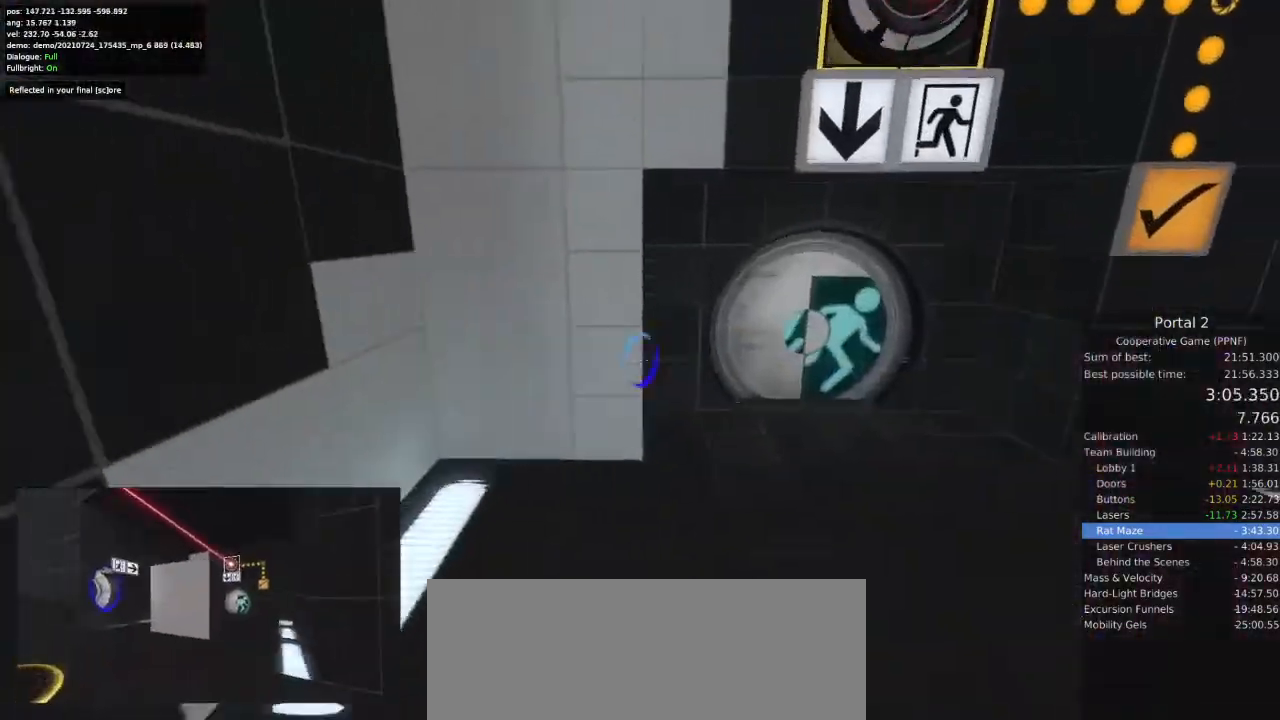
Gameplay with keyboard and mouse; each line is a JSON object with the keys and mouse buttons held at the frame after it. "events" lists presses ("down") and releases ("up") of "a", "ctrl", "d", "e", "s", "space", "w", "mouse_left" and "mouse_right" between this image and that frame as [ms after this image, input, new state], when the widget could be followed in between. "mouse_left", "mouse_right" = the "left", "right" buttons of the "mouse" list. No other keys are recorded. Mouse movement is not recorded.
{"keys": ["a"], "mouse": [], "events": [[400, "d", "up"], [433, "a", "down"], [433, "space", "down"], [500, "space", "up"]]}
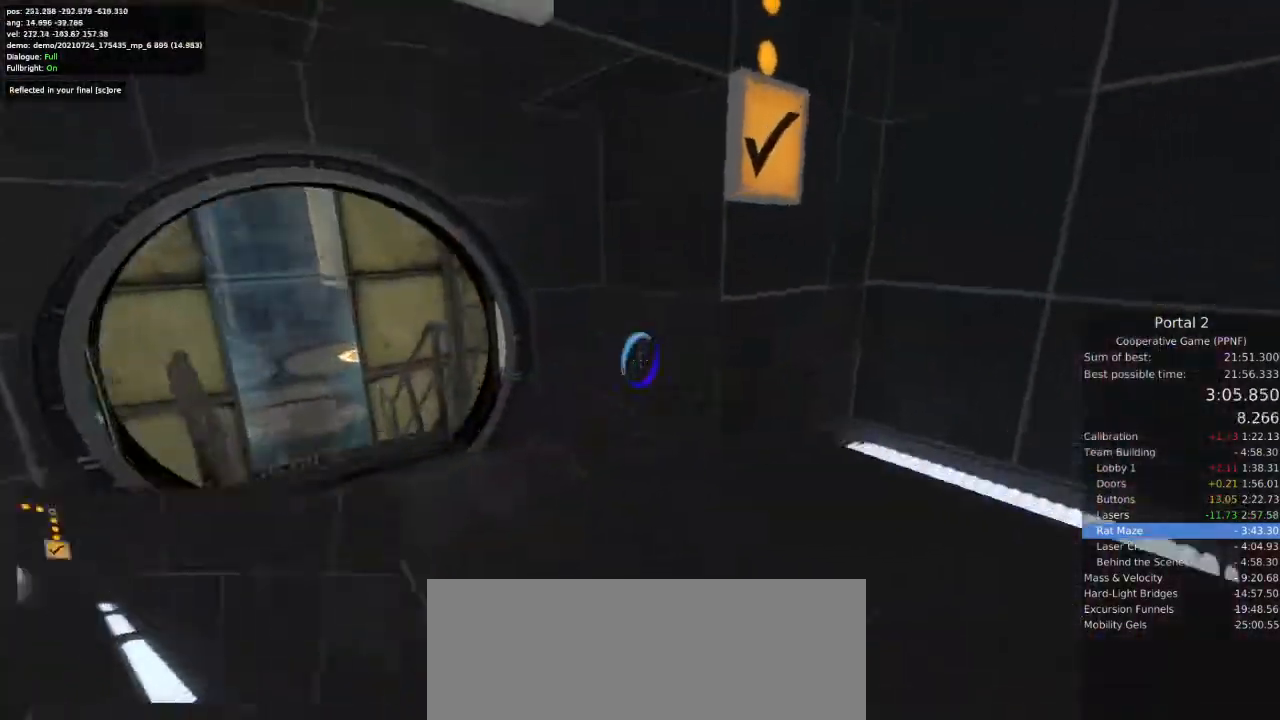
{"keys": ["d"], "mouse": [], "events": [[500, "a", "up"], [500, "d", "down"]]}
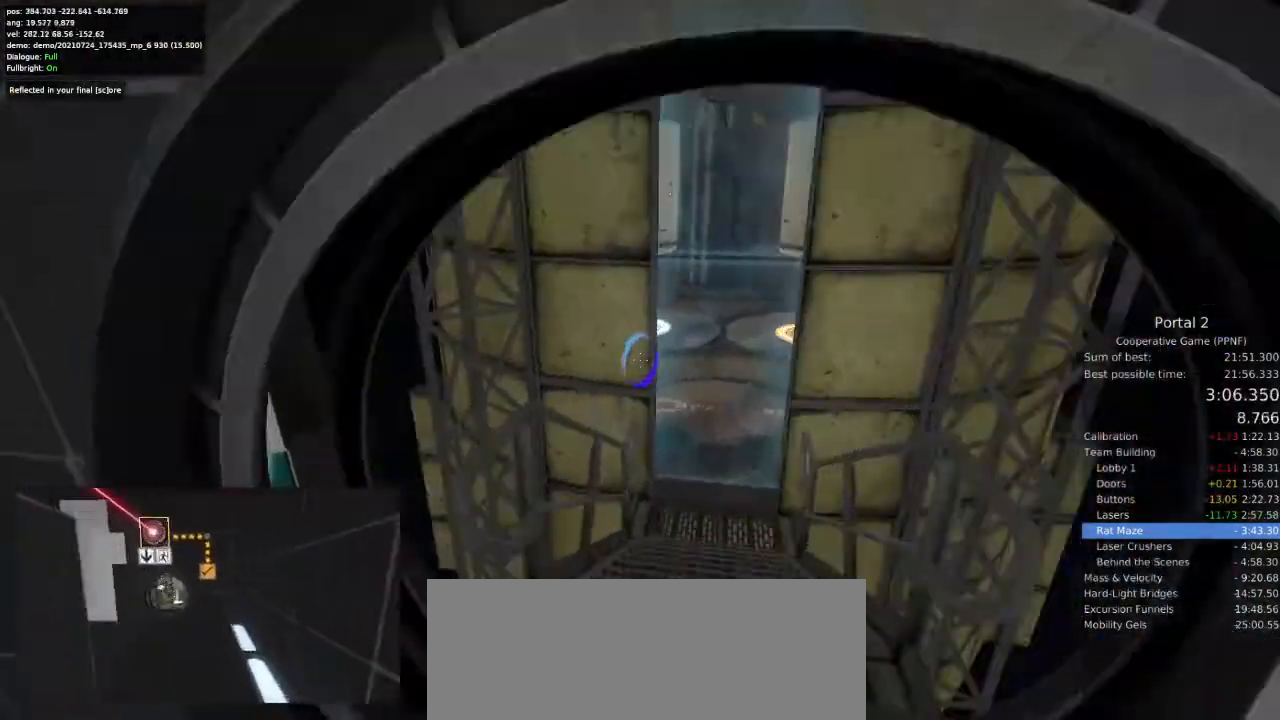
{"keys": ["d"], "mouse": [], "events": [[233, "a", "down"], [233, "d", "up"], [433, "a", "up"], [433, "d", "down"]]}
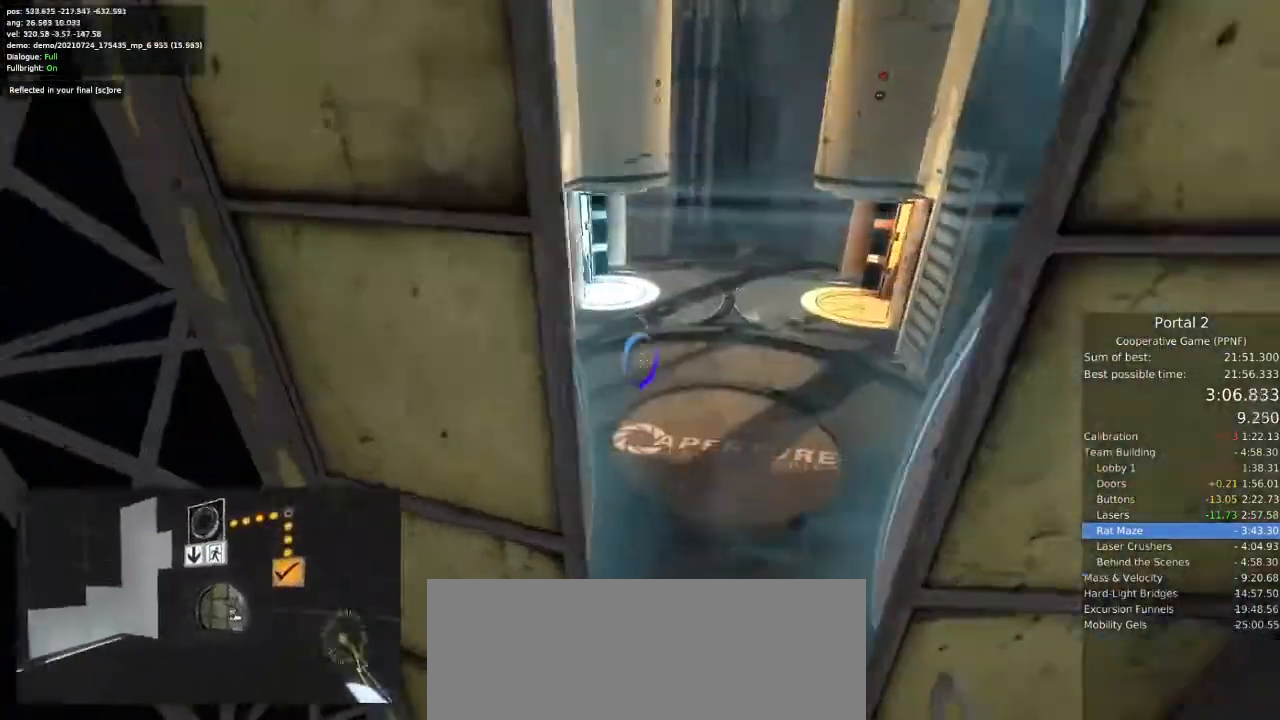
{"keys": ["a"], "mouse": [], "events": [[133, "a", "down"], [133, "d", "up"]]}
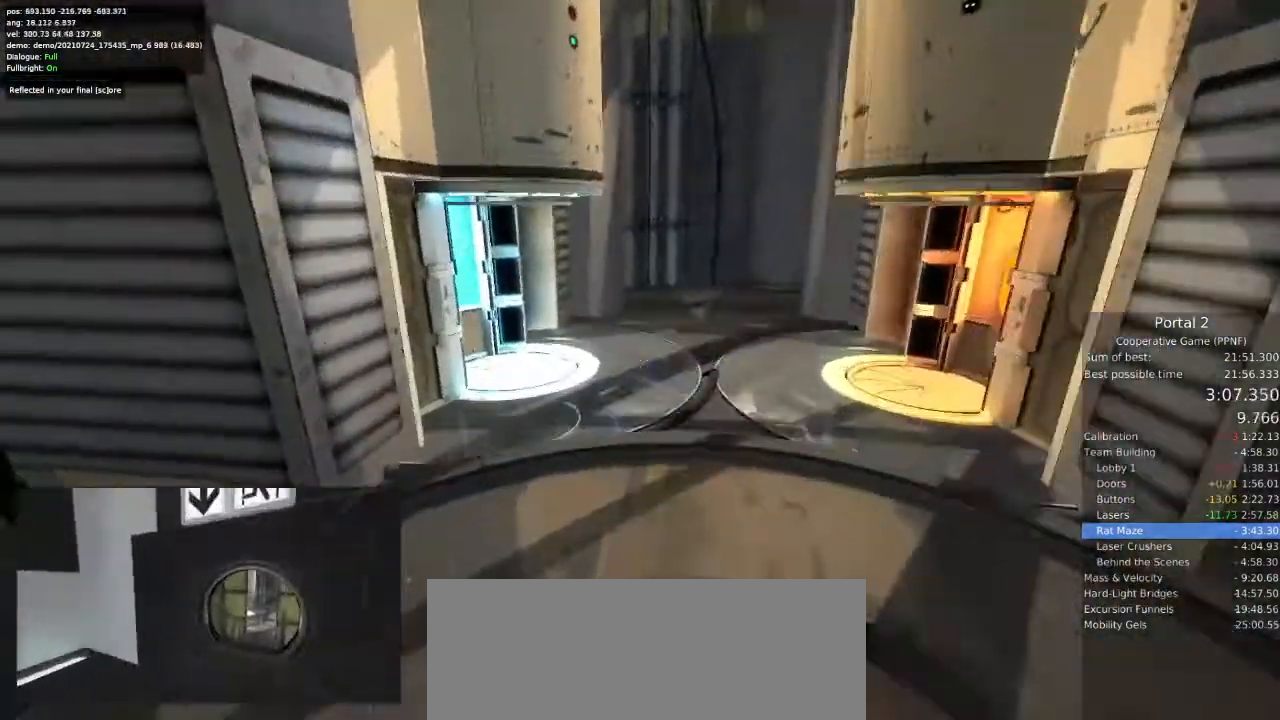
{"keys": ["a"], "mouse": [], "events": [[133, "a", "up"], [300, "a", "down"]]}
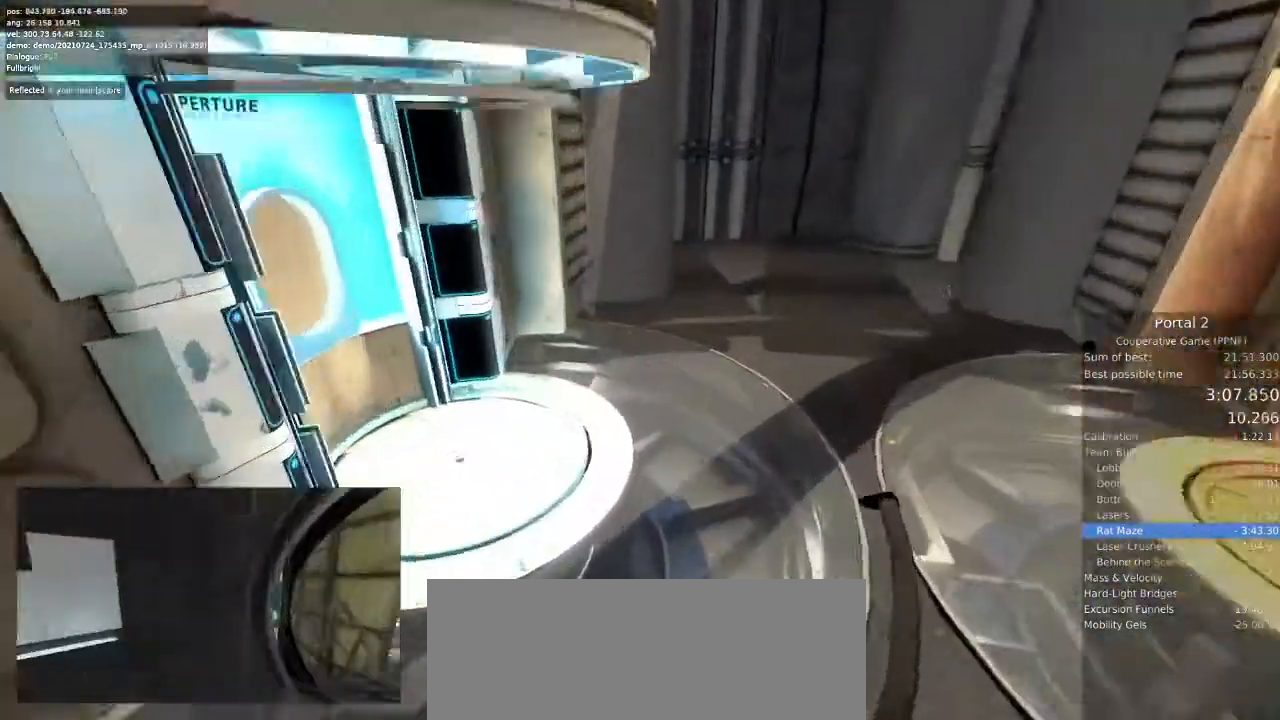
{"keys": ["ctrl"], "mouse": [], "events": [[67, "a", "up"], [200, "ctrl", "down"]]}
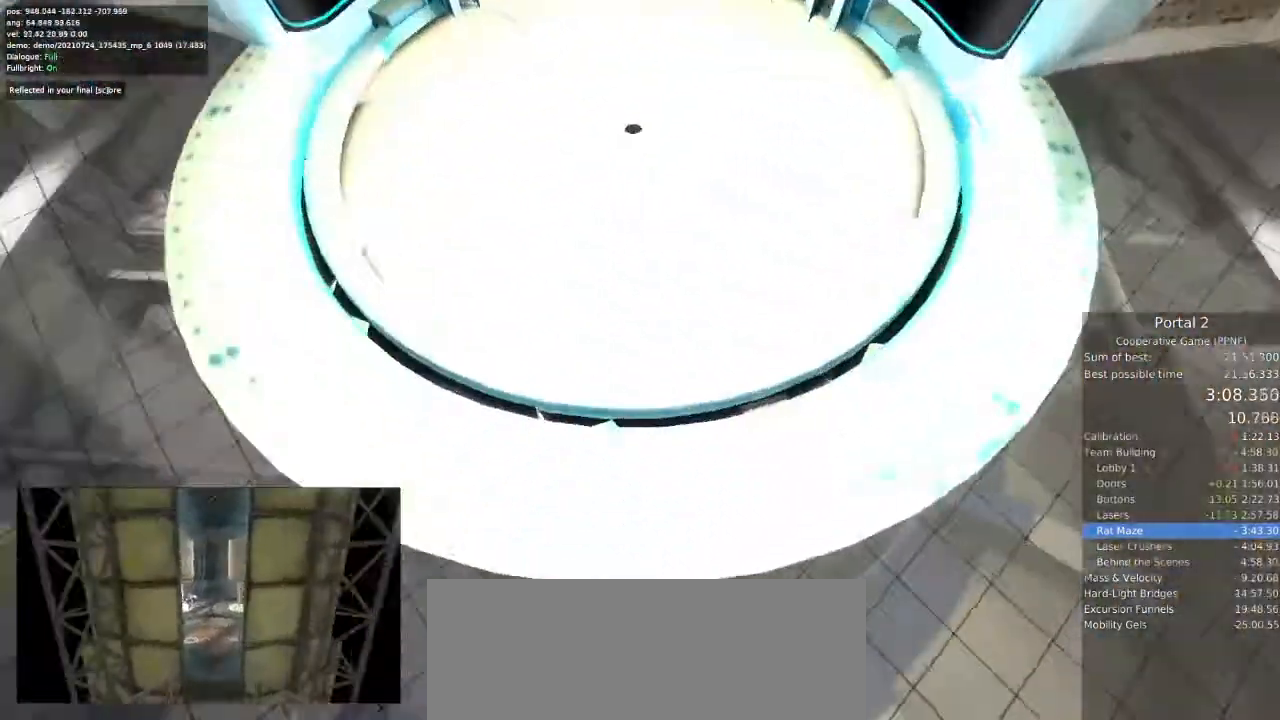
{"keys": ["a", "ctrl", "w"], "mouse": [], "events": [[200, "a", "down"], [200, "w", "down"], [300, "a", "up"], [433, "a", "down"]]}
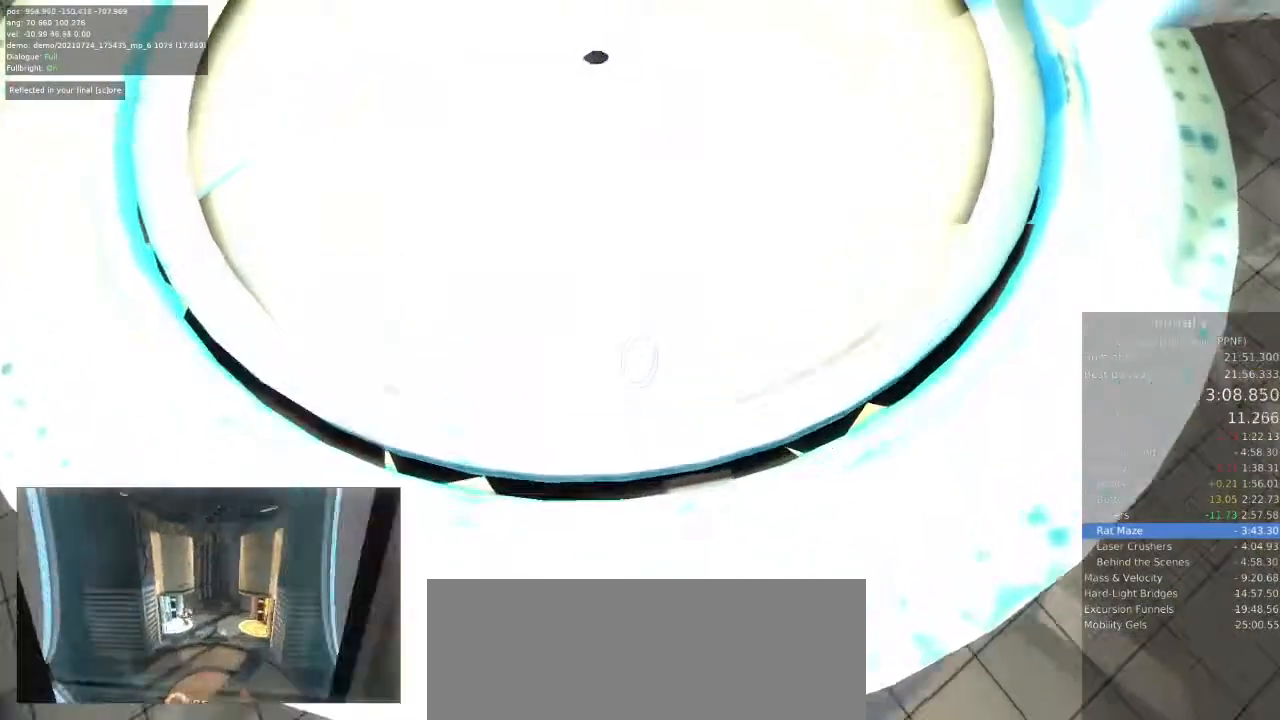
{"keys": ["ctrl"], "mouse": [], "events": [[100, "a", "up"], [400, "w", "up"]]}
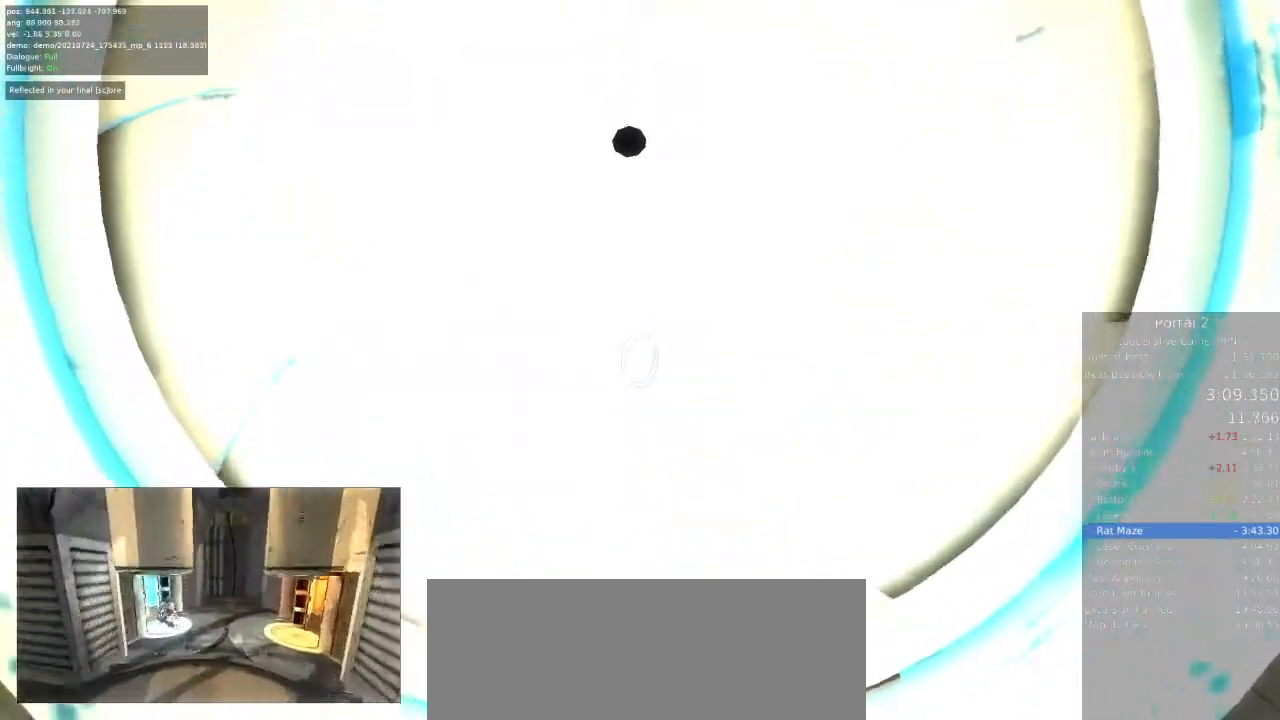
{"keys": ["ctrl", "w"], "mouse": [], "events": [[100, "w", "down"], [333, "w", "up"], [467, "w", "down"]]}
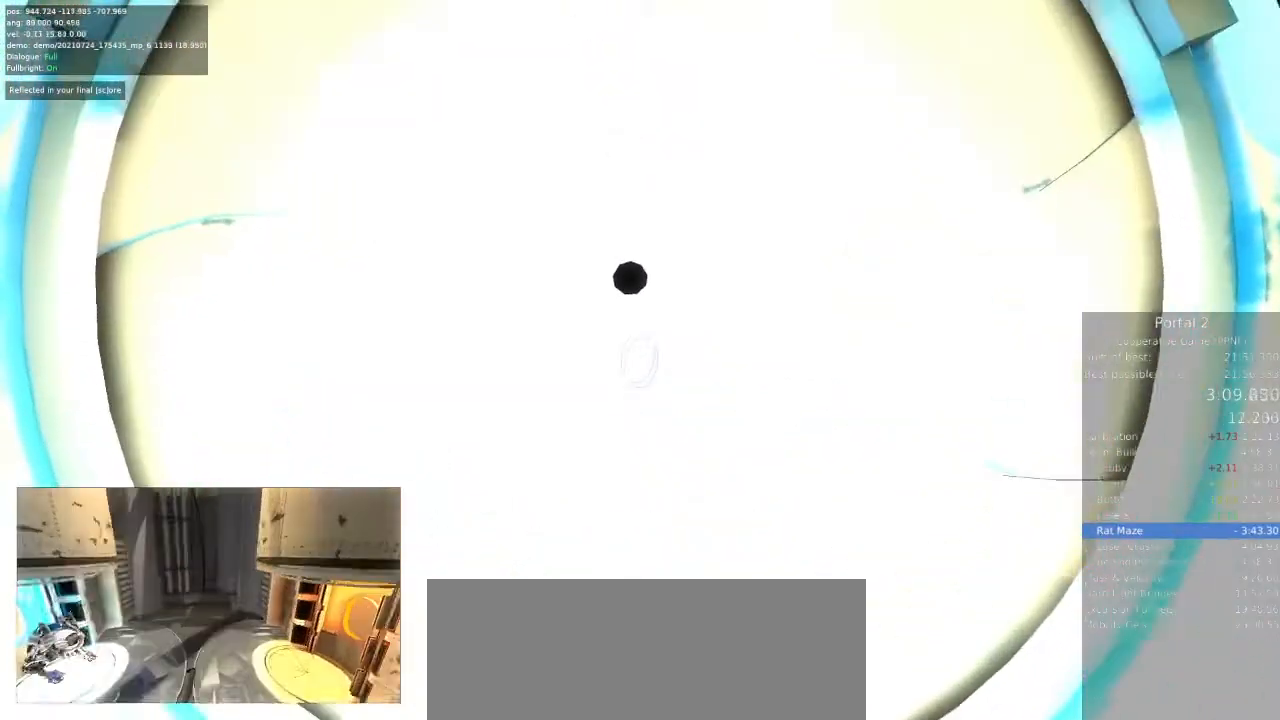
{"keys": ["ctrl"], "mouse": [], "events": [[67, "w", "up"], [367, "w", "down"], [433, "w", "up"]]}
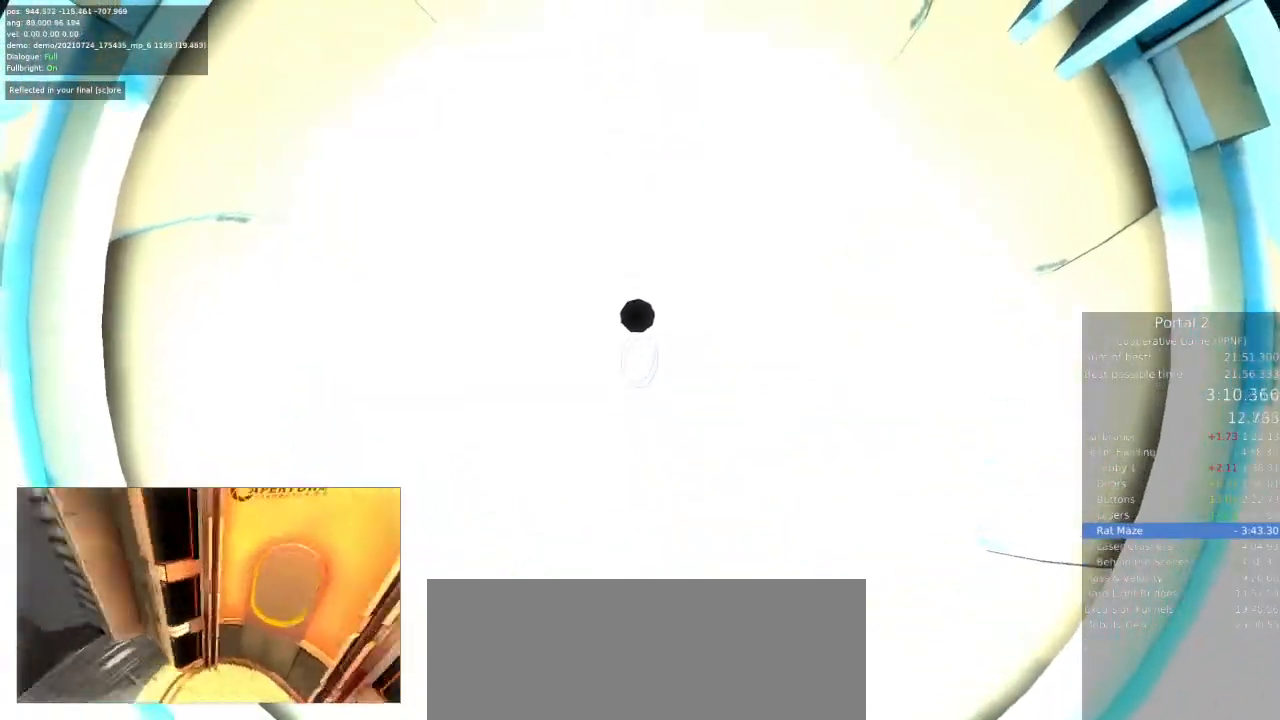
{"keys": ["ctrl"], "mouse": [], "events": [[133, "w", "down"], [233, "w", "up"]]}
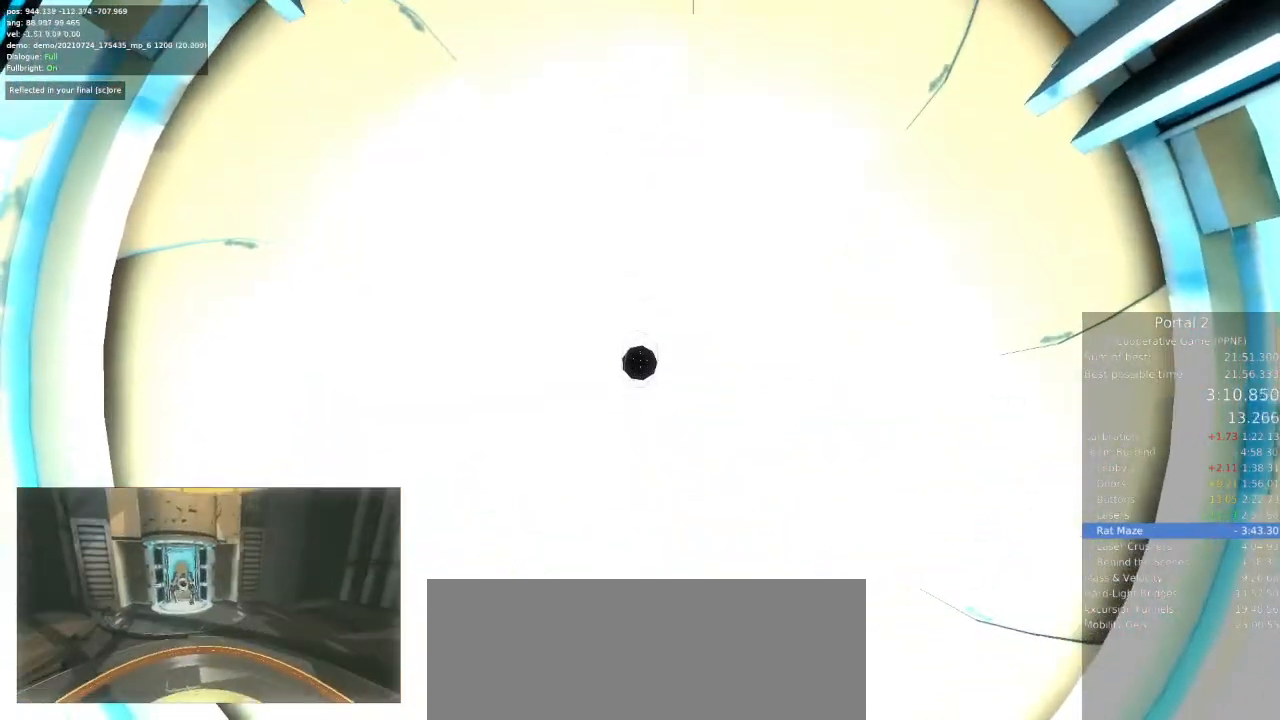
{"keys": ["ctrl"], "mouse": [], "events": []}
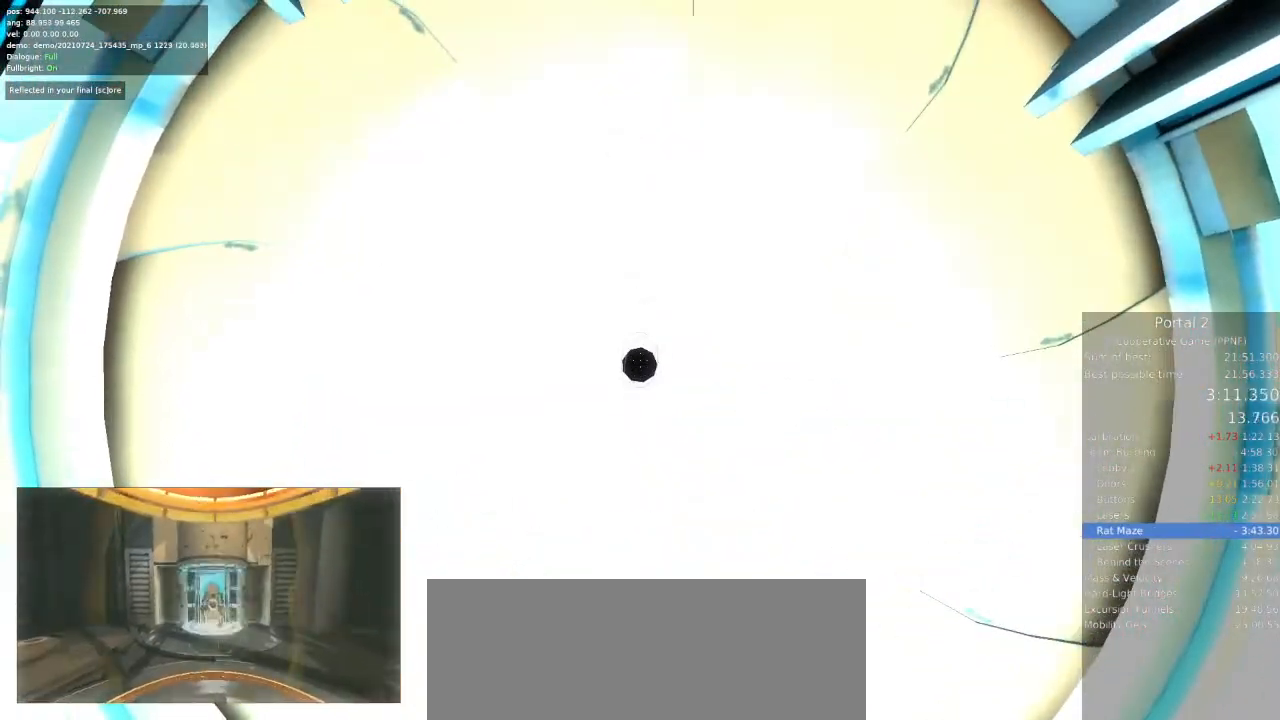
{"keys": [], "mouse": [], "events": [[33, "ctrl", "up"]]}
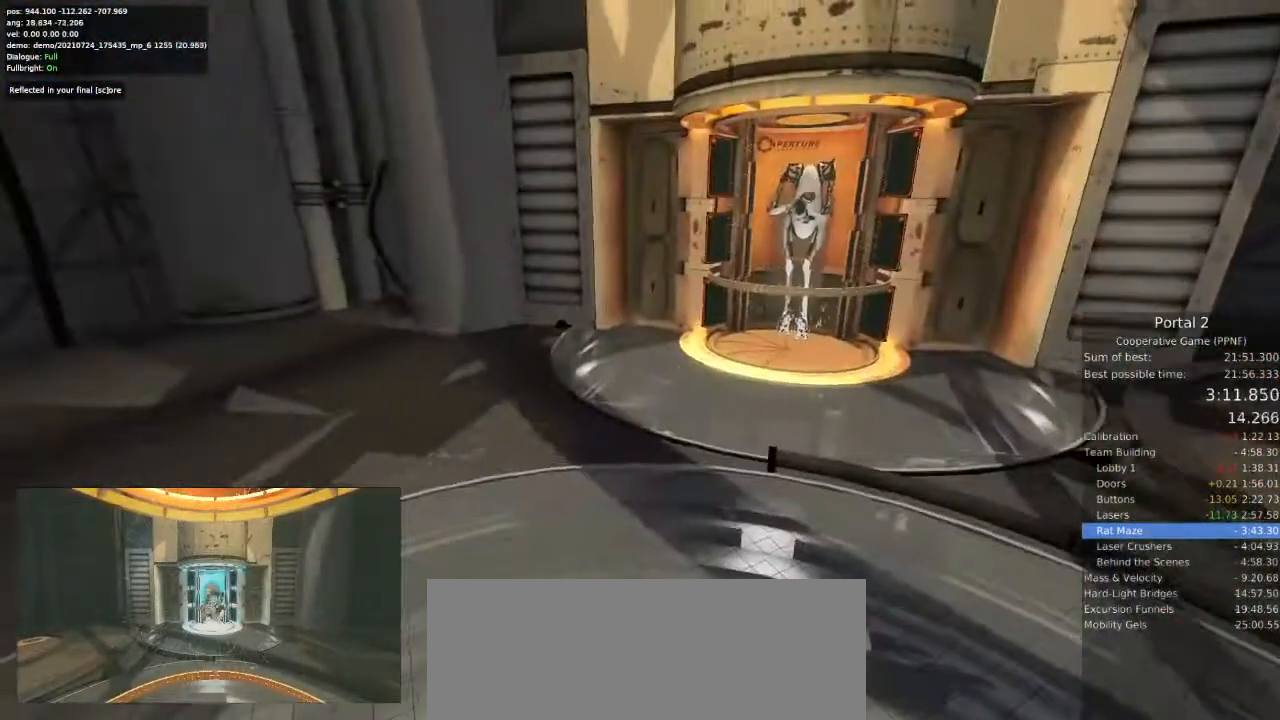
{"keys": [], "mouse": []}
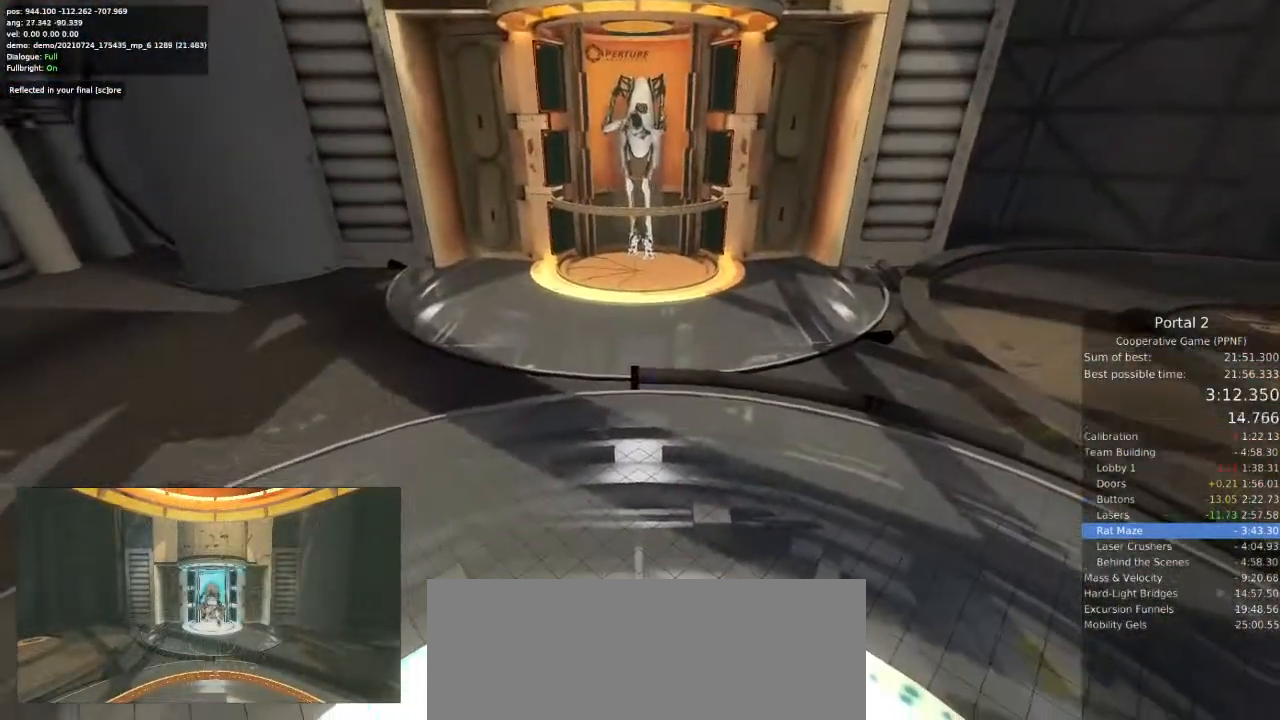
{"keys": [], "mouse": [], "events": [[300, "mouse_left", "down"], [367, "mouse_left", "up"]]}
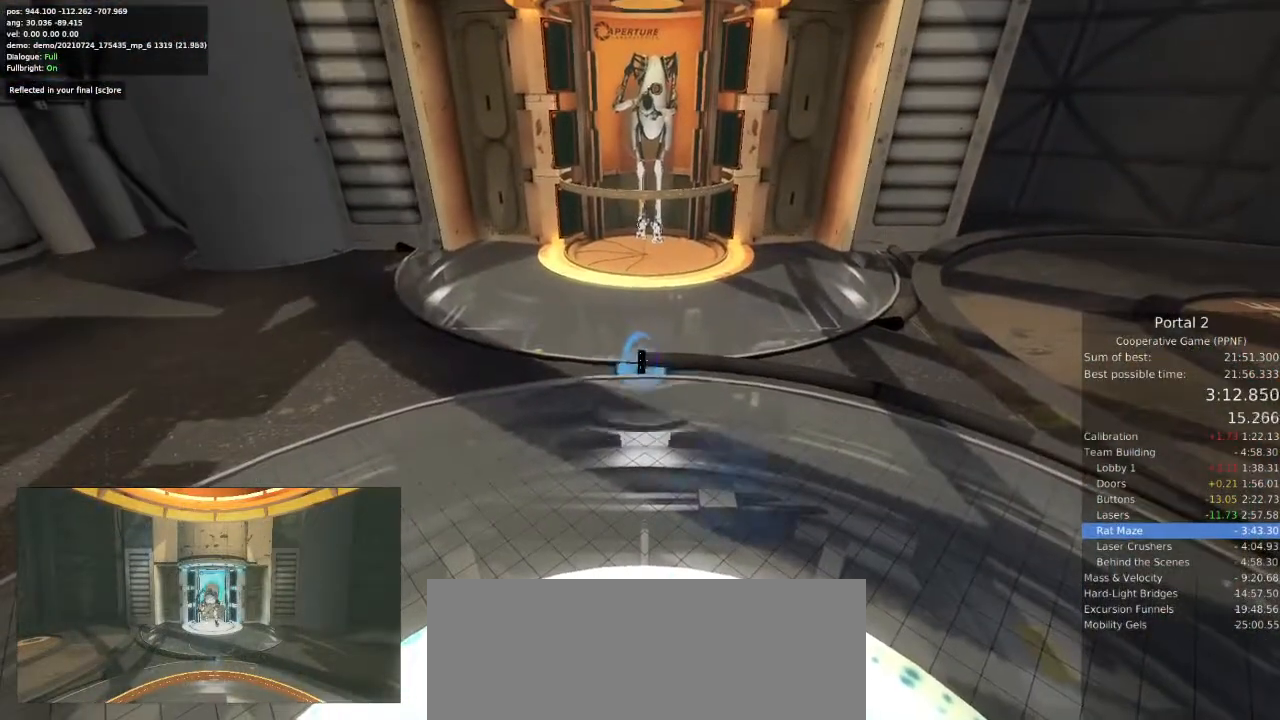
{"keys": [], "mouse": [], "events": [[33, "mouse_right", "down"], [167, "mouse_right", "up"]]}
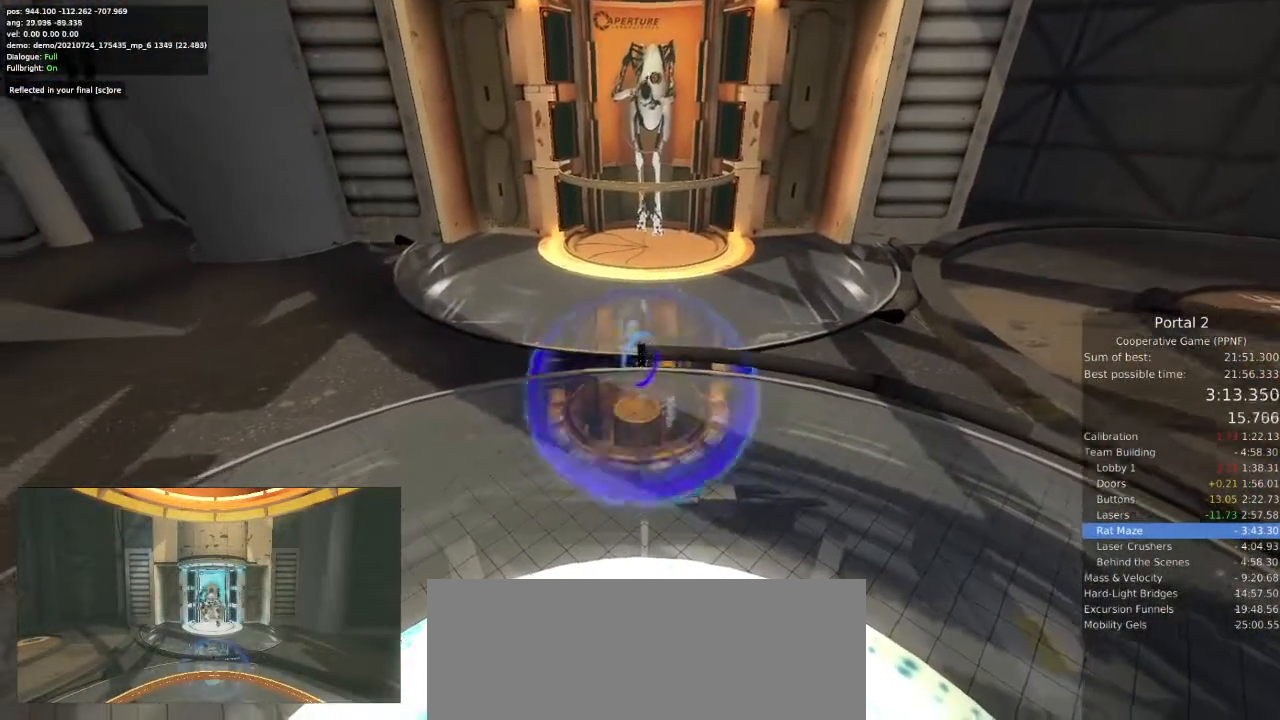
{"keys": [], "mouse": [], "events": []}
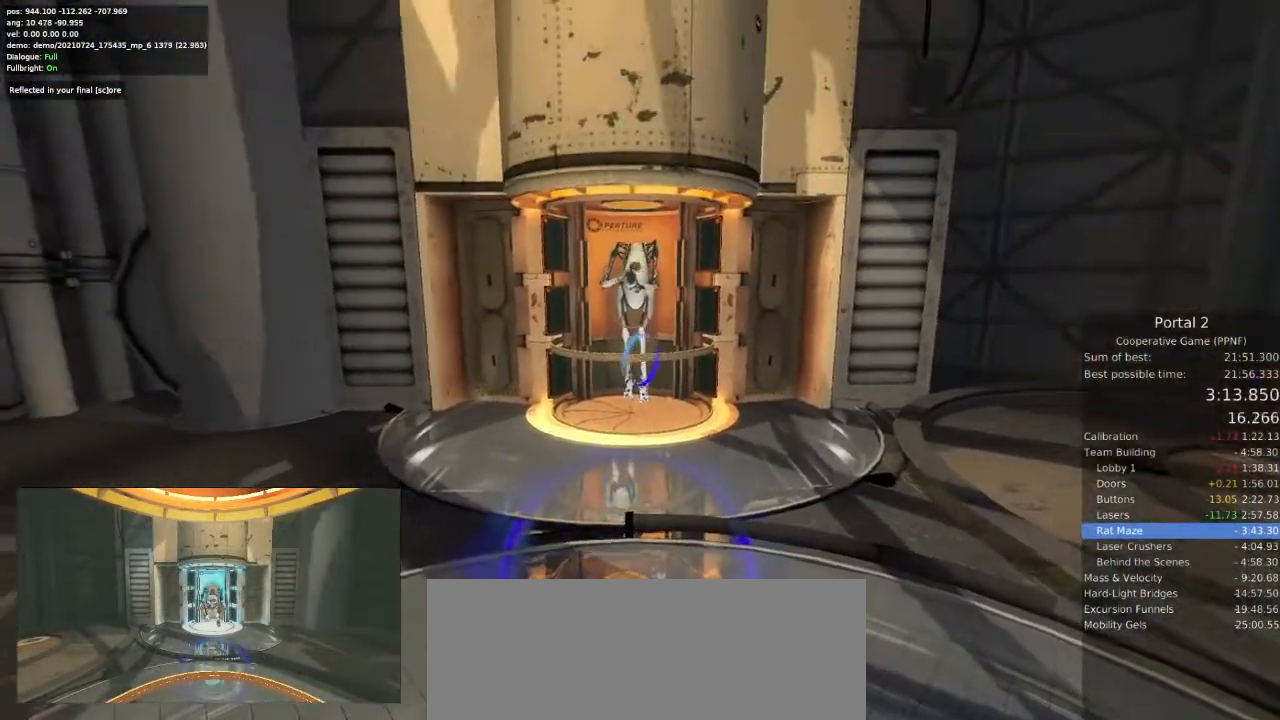
{"keys": [], "mouse": [], "events": []}
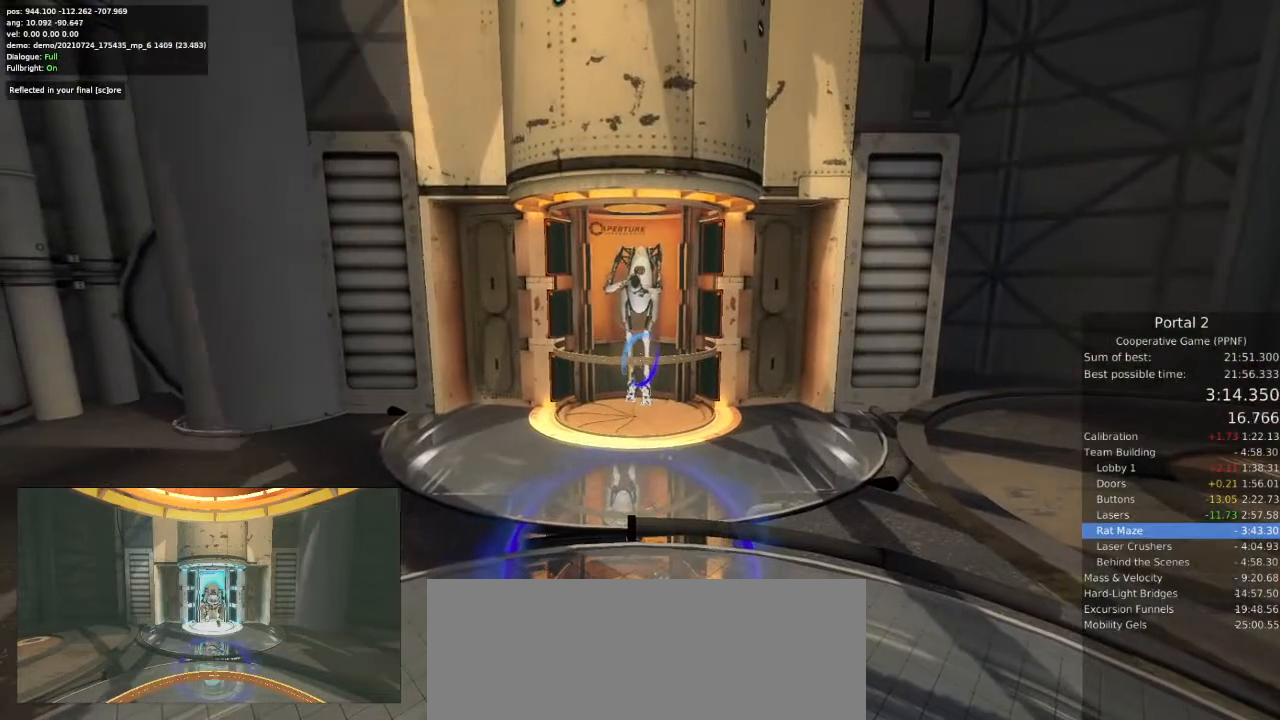
{"keys": [], "mouse": [], "events": []}
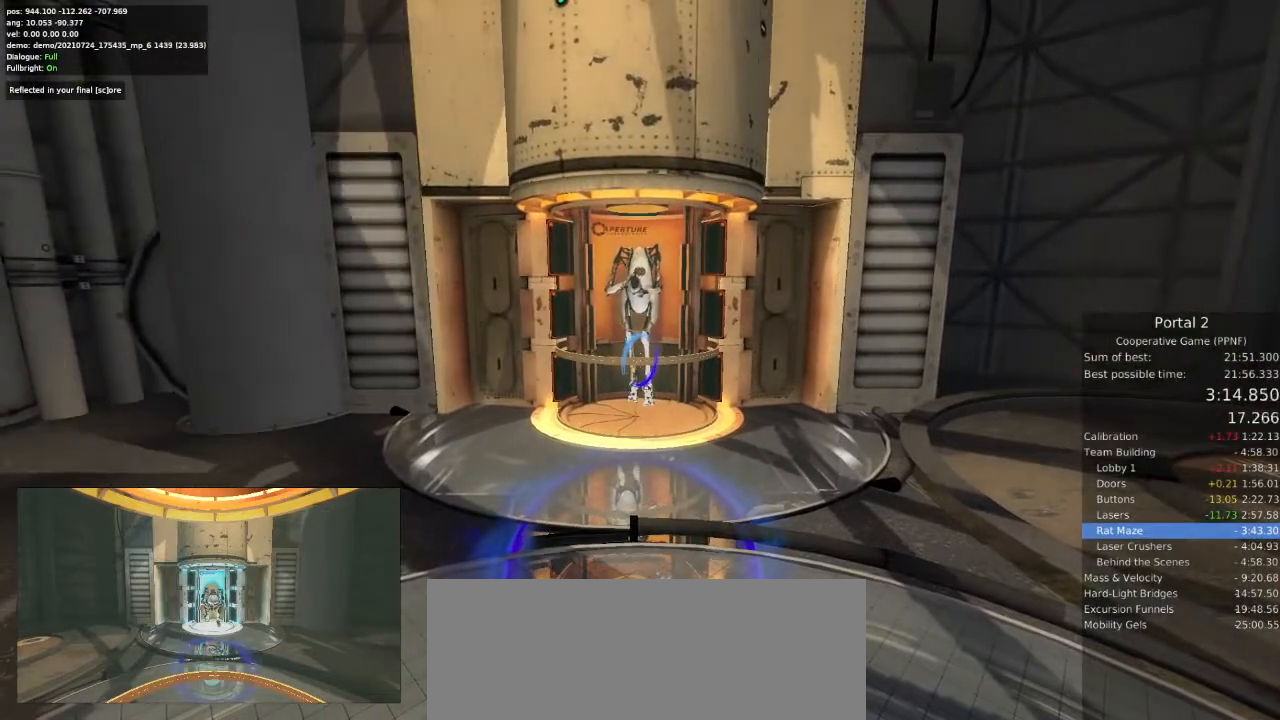
{"keys": [], "mouse": [], "events": []}
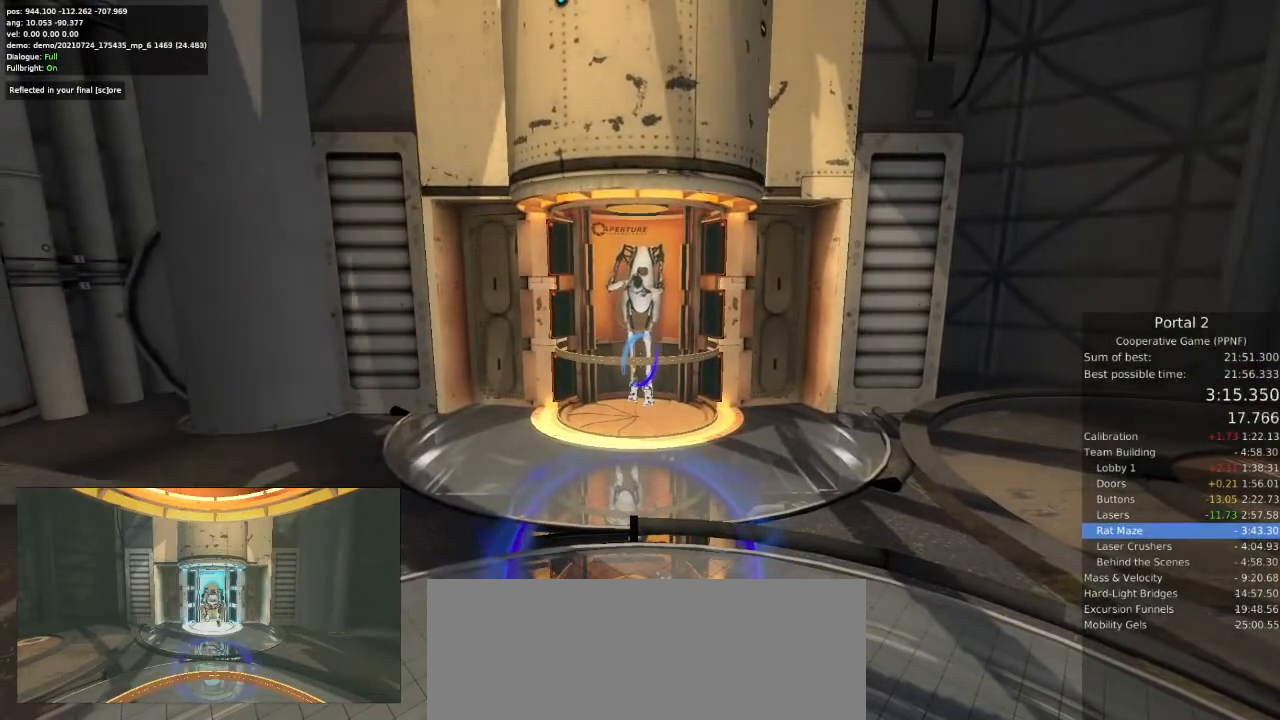
{"keys": [], "mouse": [], "events": []}
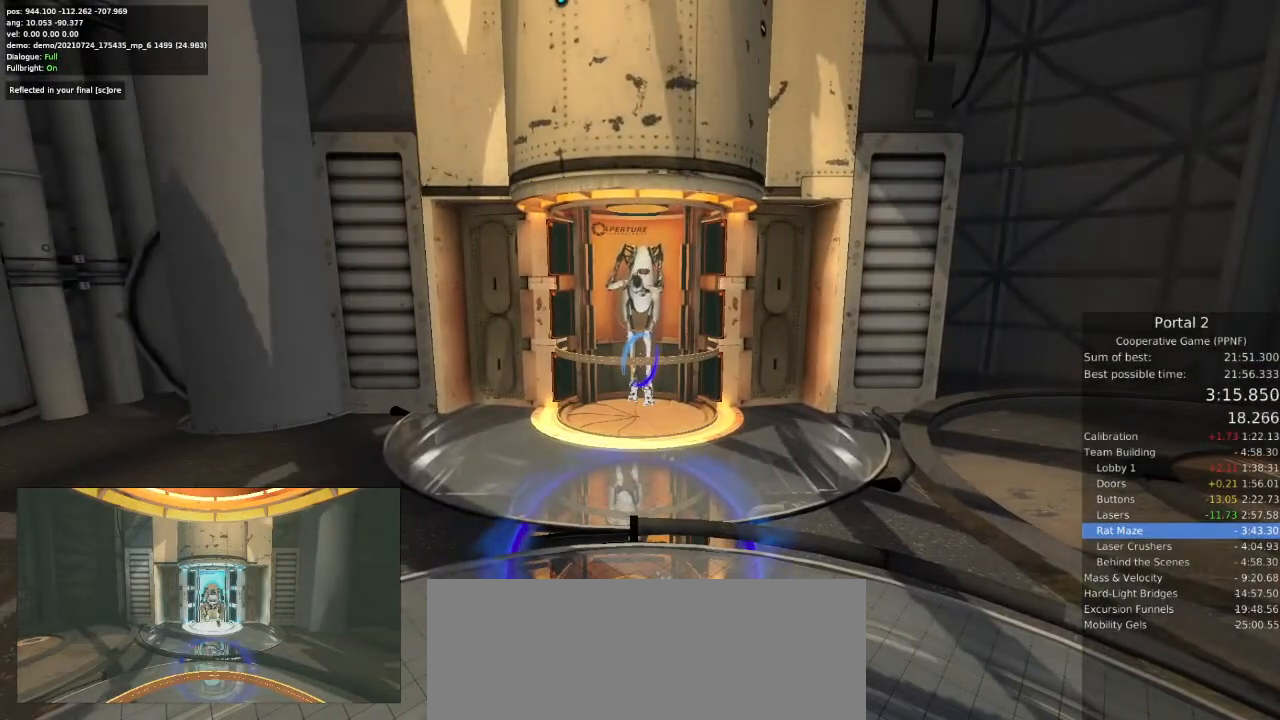
{"keys": ["s"], "mouse": [], "events": [[467, "s", "down"]]}